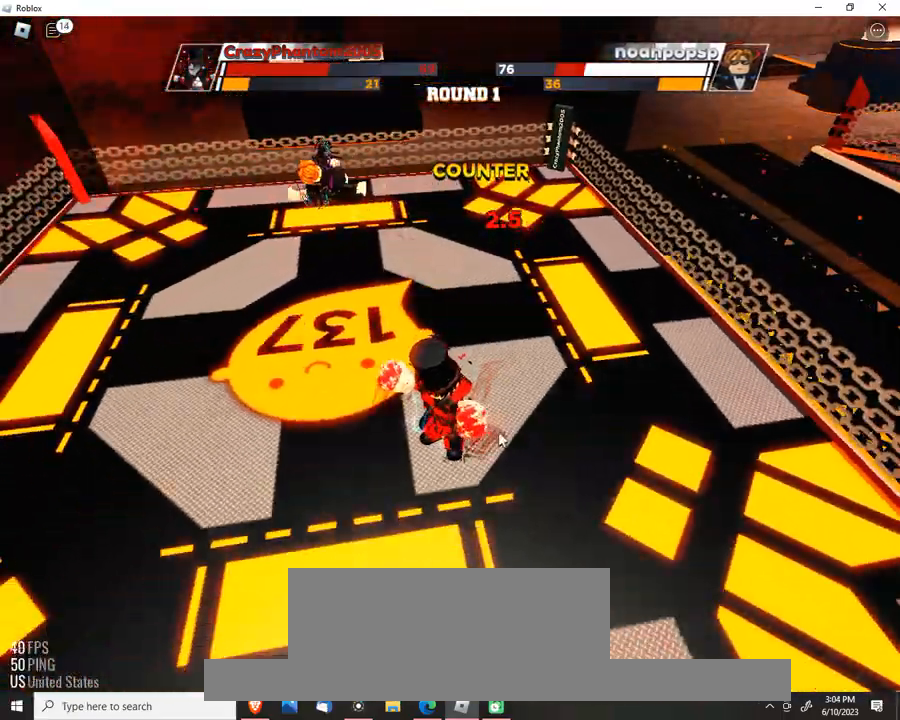
Gameplay with keyboard; each line is a JSON object with the keys held at the frame after it. "events" lists presses ("down") and releases ("up") of "c", "ctrl", "e", "f", "r", "space" and "x" between this image and that frame as [ms after this image, input, new state], when the widget could be followed in between. No other keys are recorded. Mouse input is not recorded. Not read: other_keys.
{"keys": ["space"], "events": []}
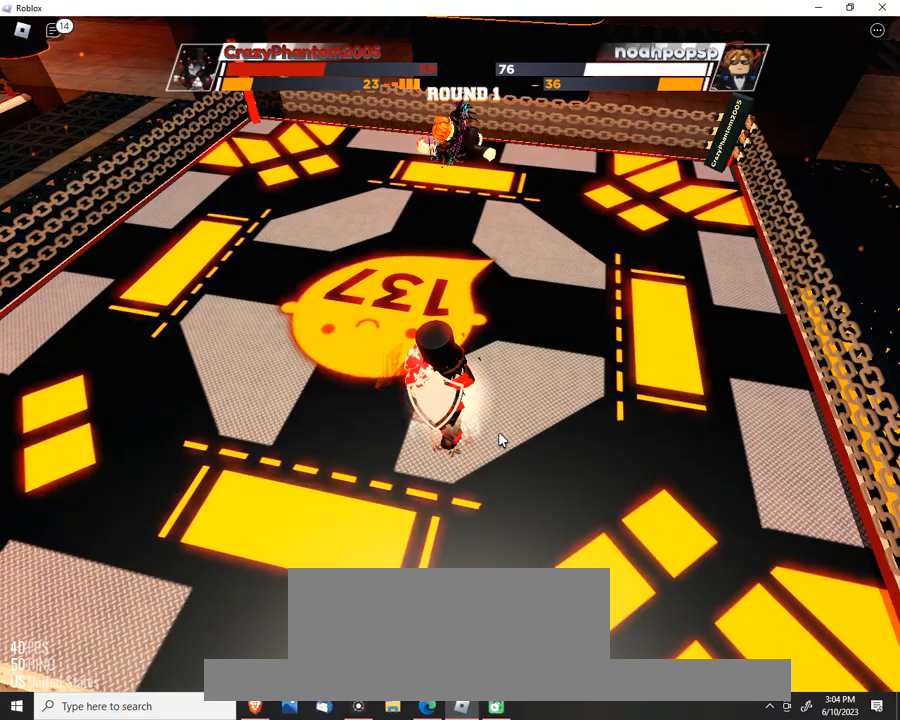
{"keys": ["space"], "events": []}
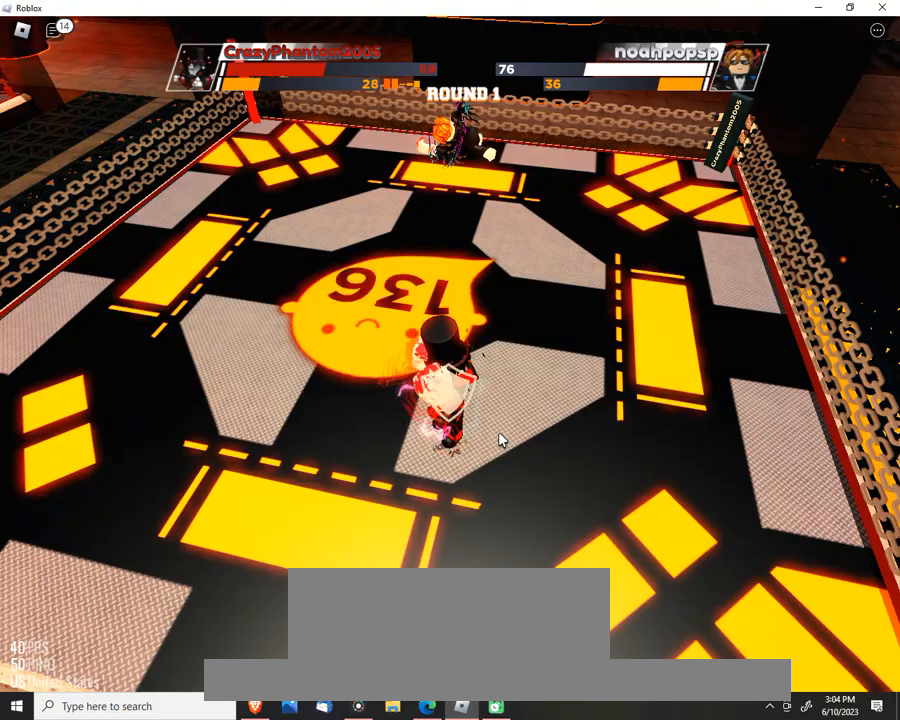
{"keys": ["space"], "events": []}
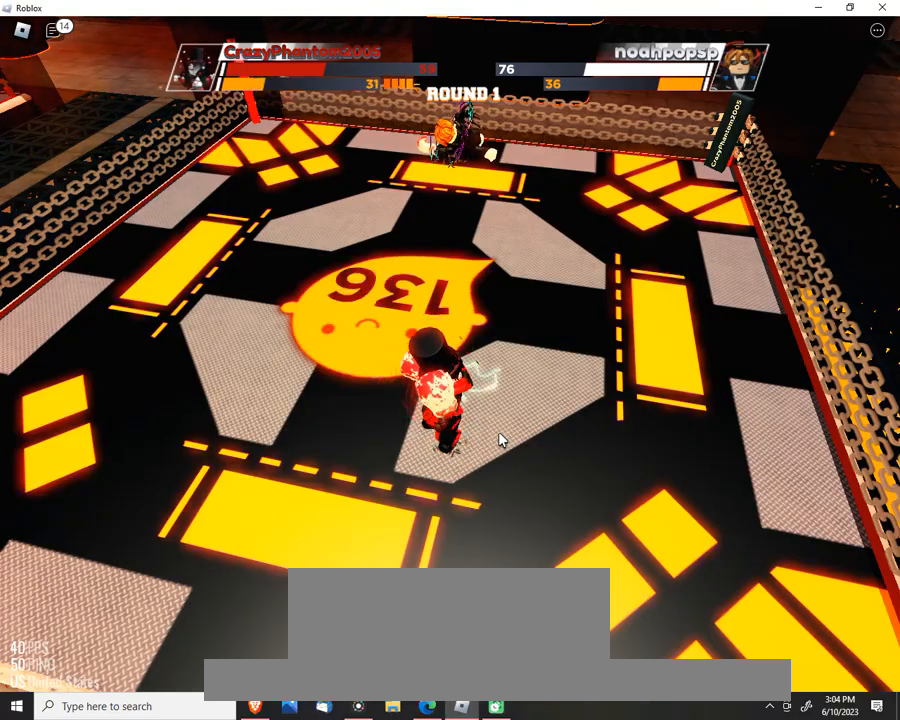
{"keys": ["space"], "events": []}
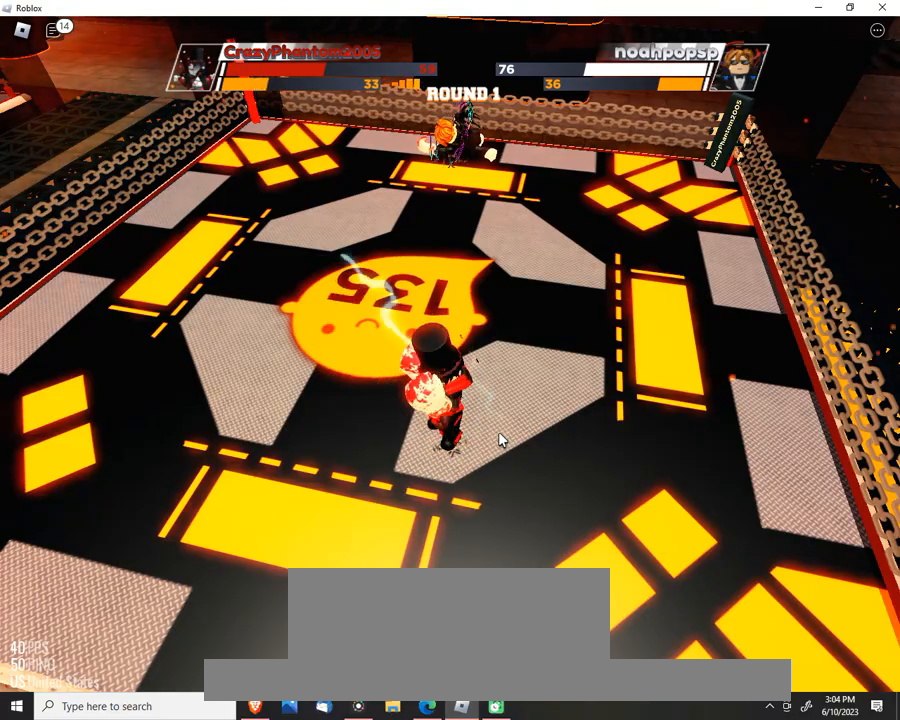
{"keys": ["space"], "events": []}
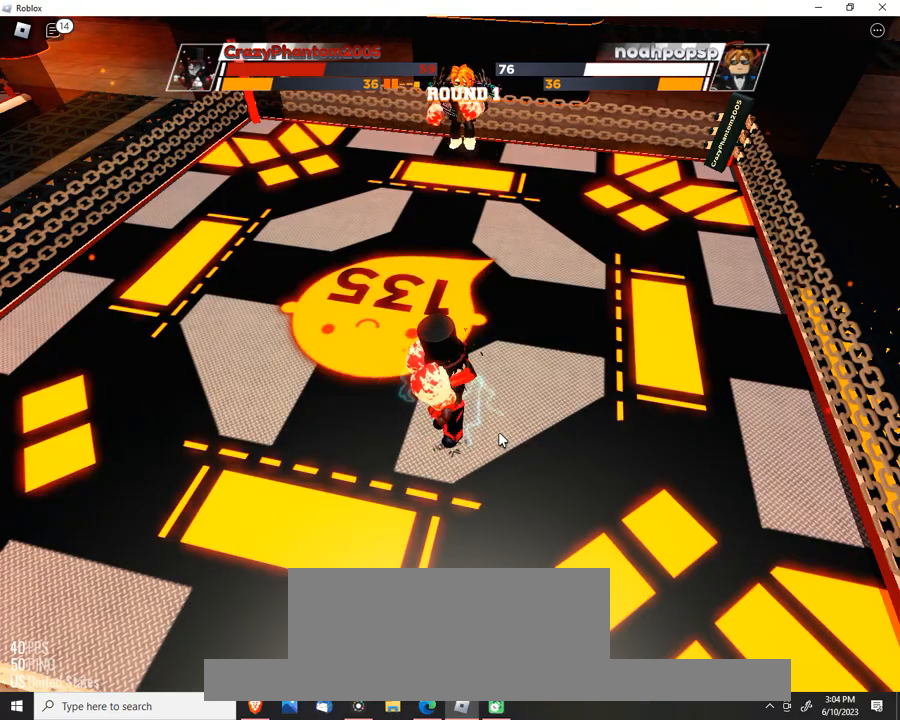
{"keys": ["space"], "events": []}
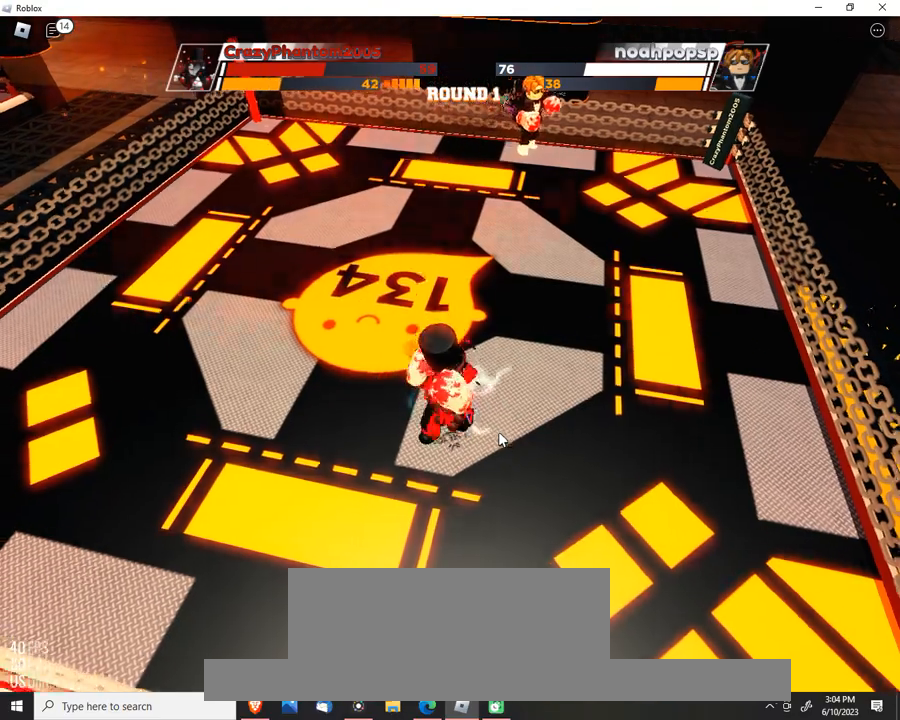
{"keys": ["space"], "events": []}
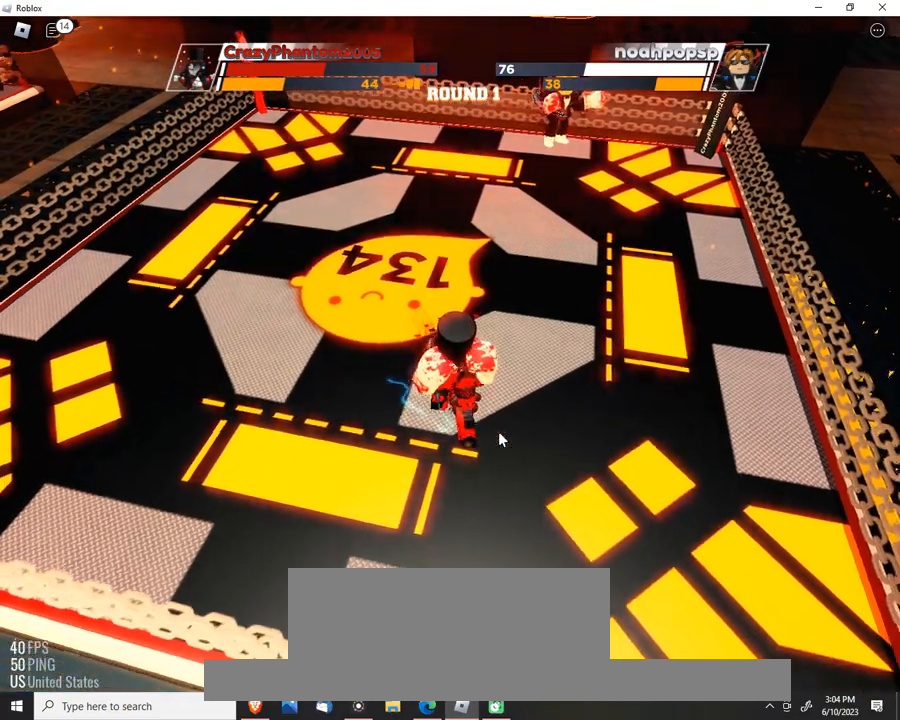
{"keys": ["space"], "events": []}
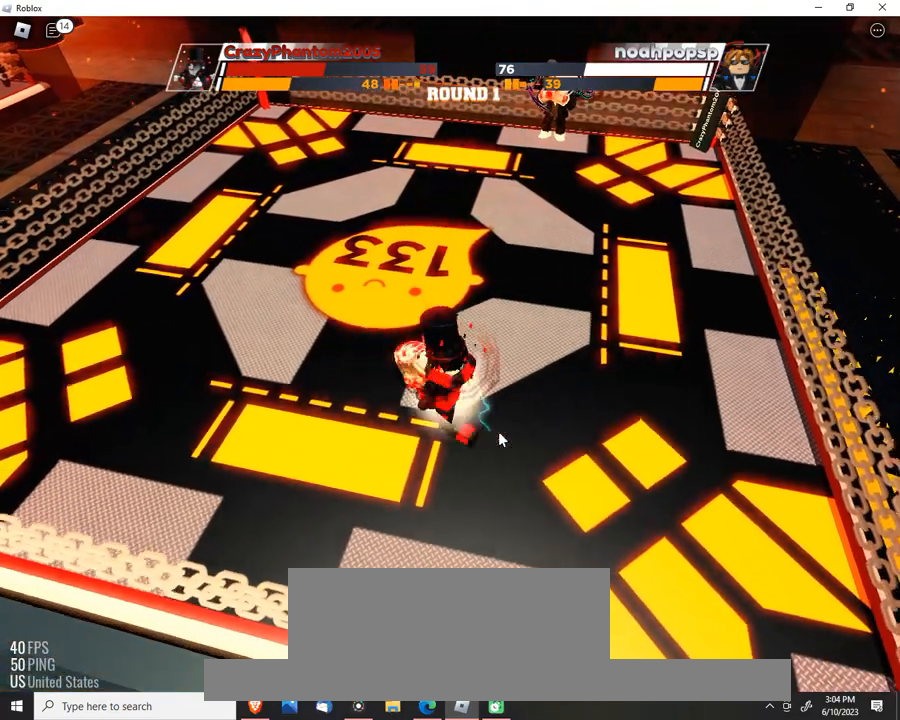
{"keys": ["space"], "events": []}
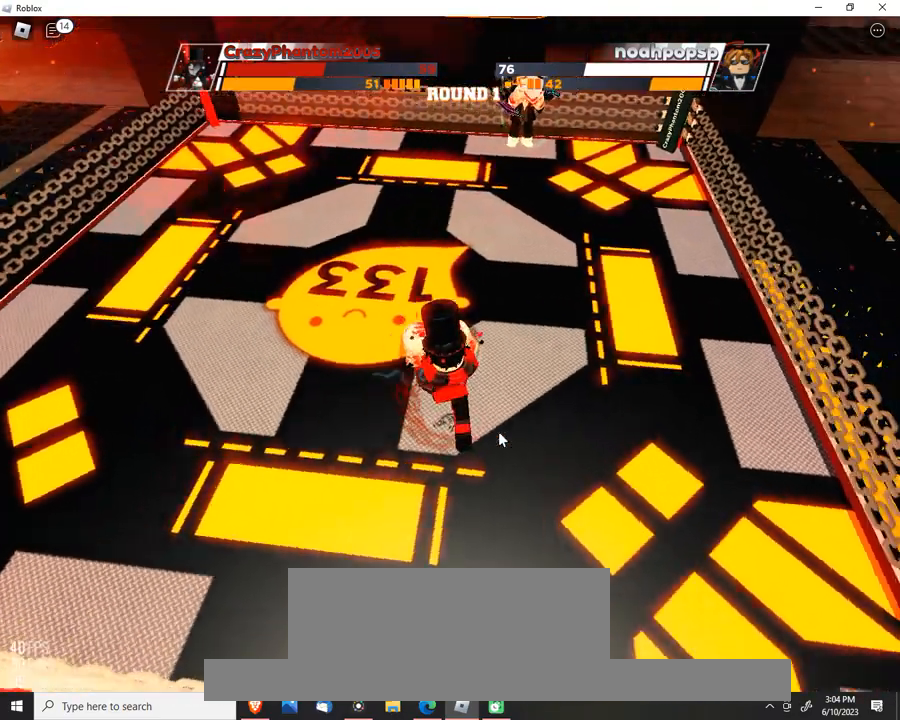
{"keys": ["space"], "events": []}
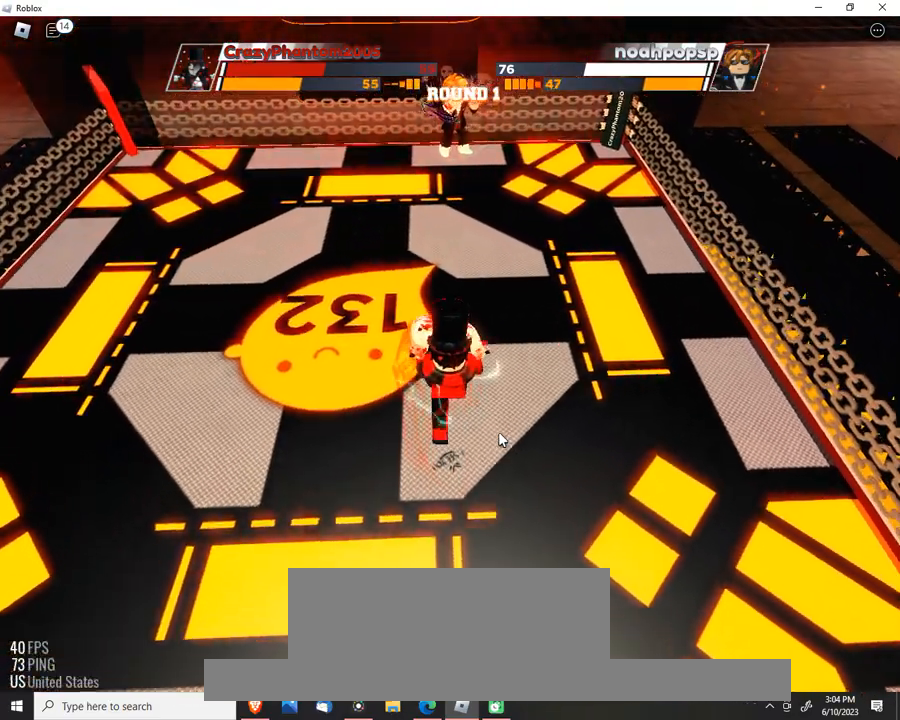
{"keys": [], "events": [[333, "space", "up"]]}
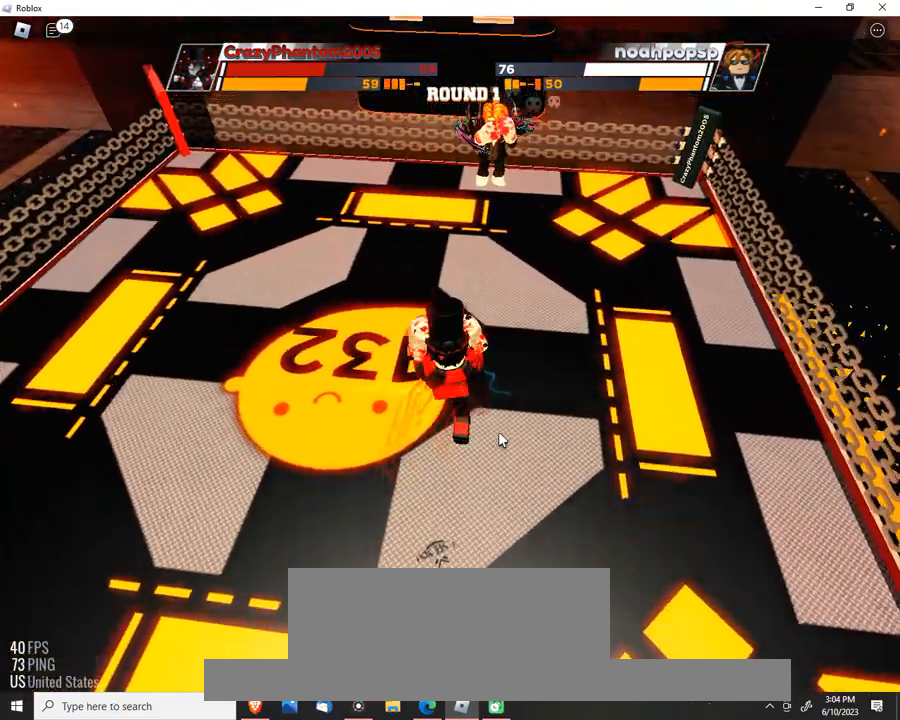
{"keys": [], "events": []}
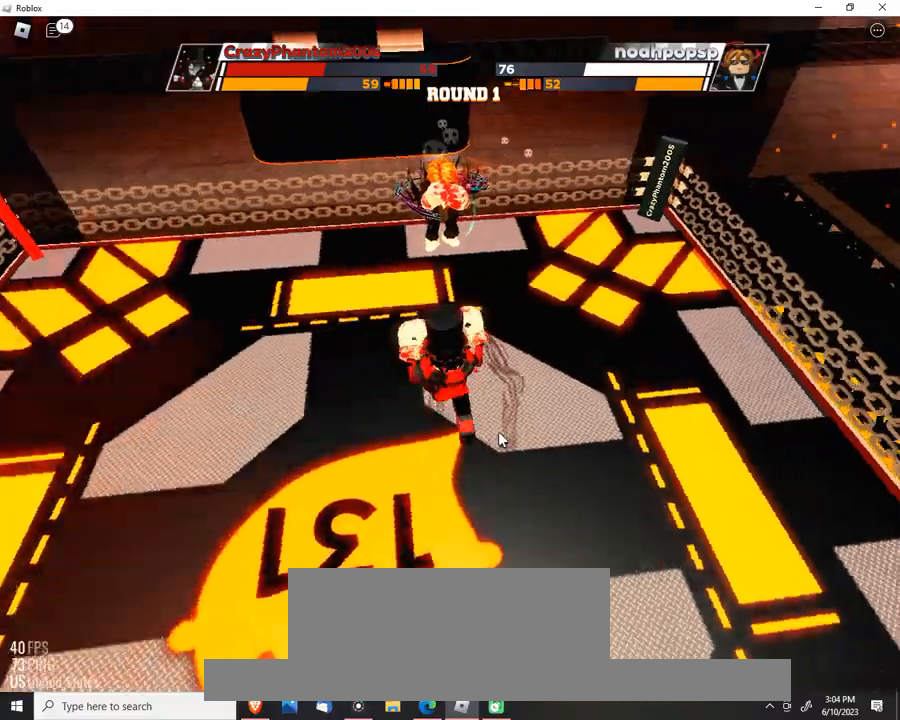
{"keys": [], "events": []}
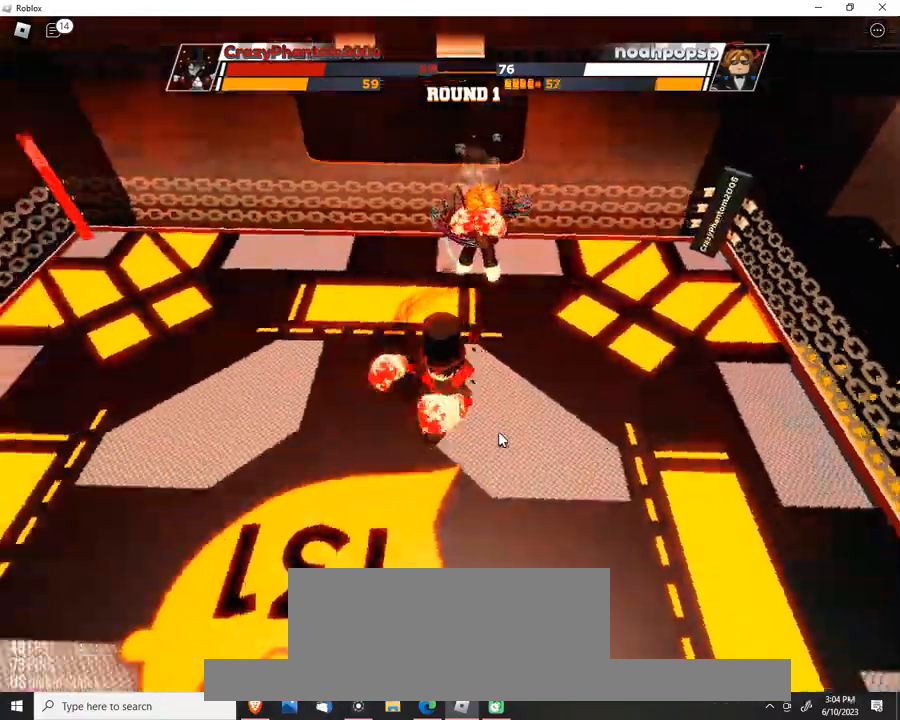
{"keys": [], "events": []}
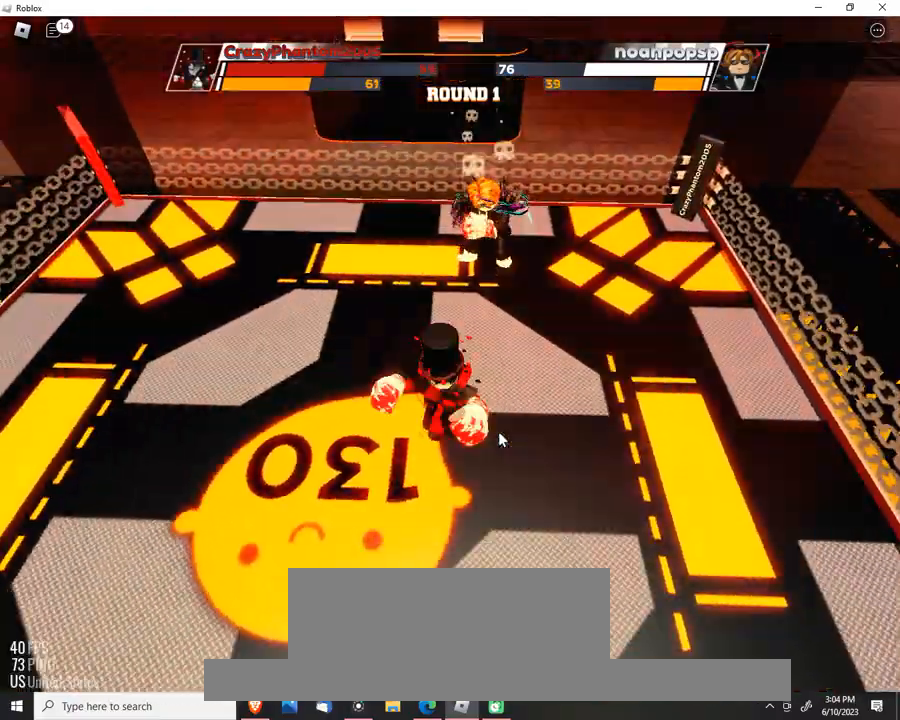
{"keys": ["space"], "events": [[100, "space", "down"]]}
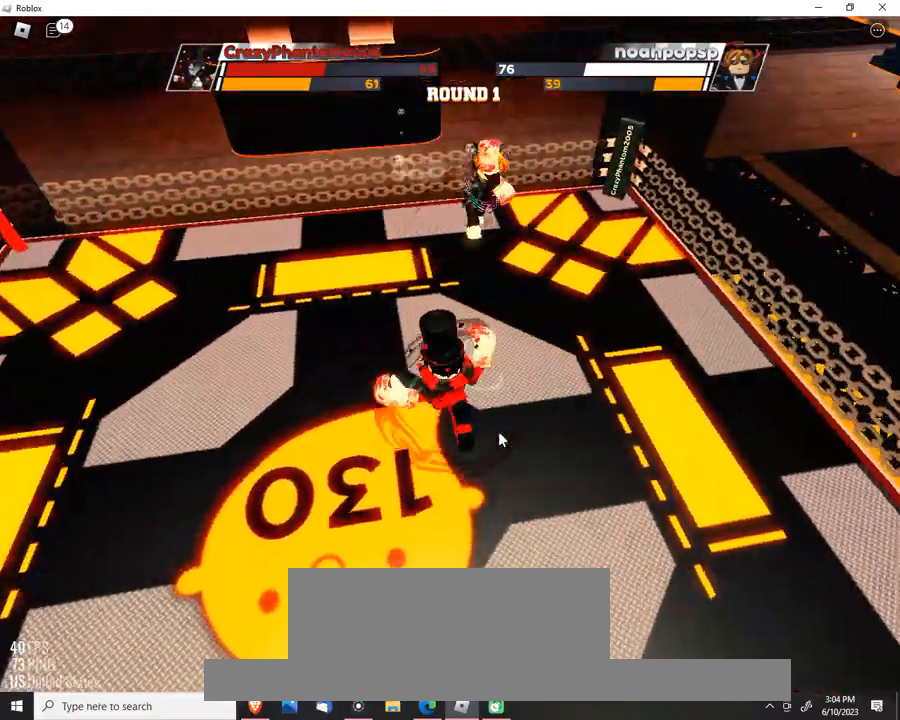
{"keys": ["space"], "events": []}
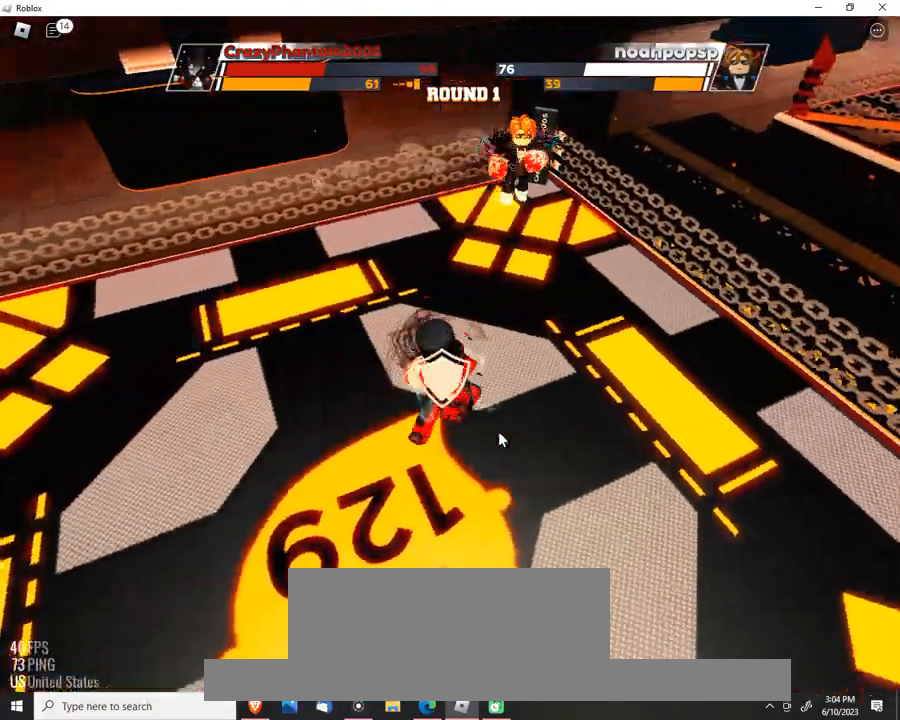
{"keys": ["space"], "events": []}
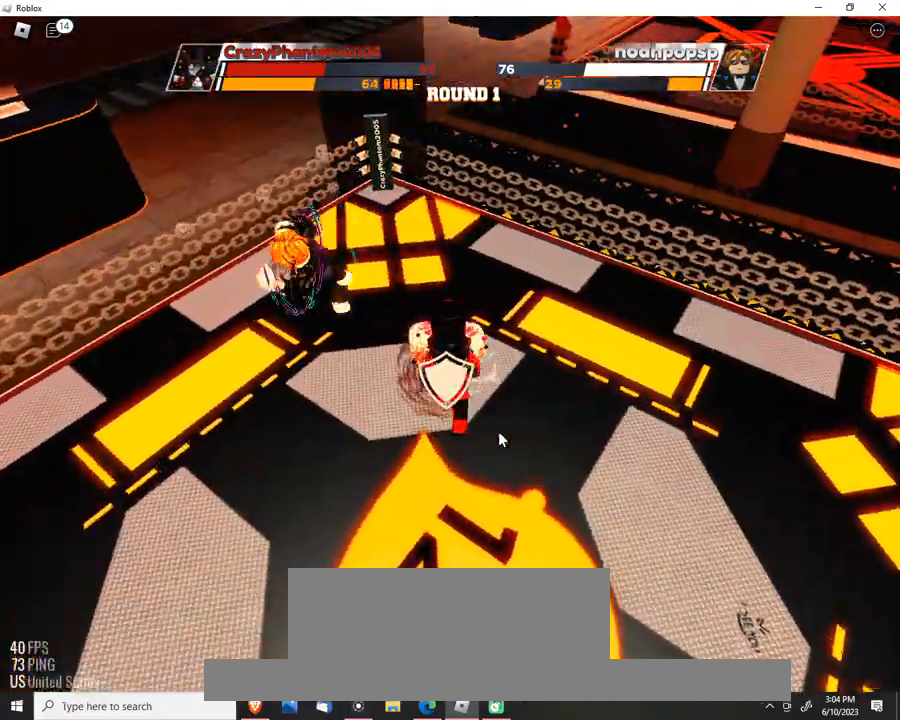
{"keys": [], "events": [[33, "space", "up"]]}
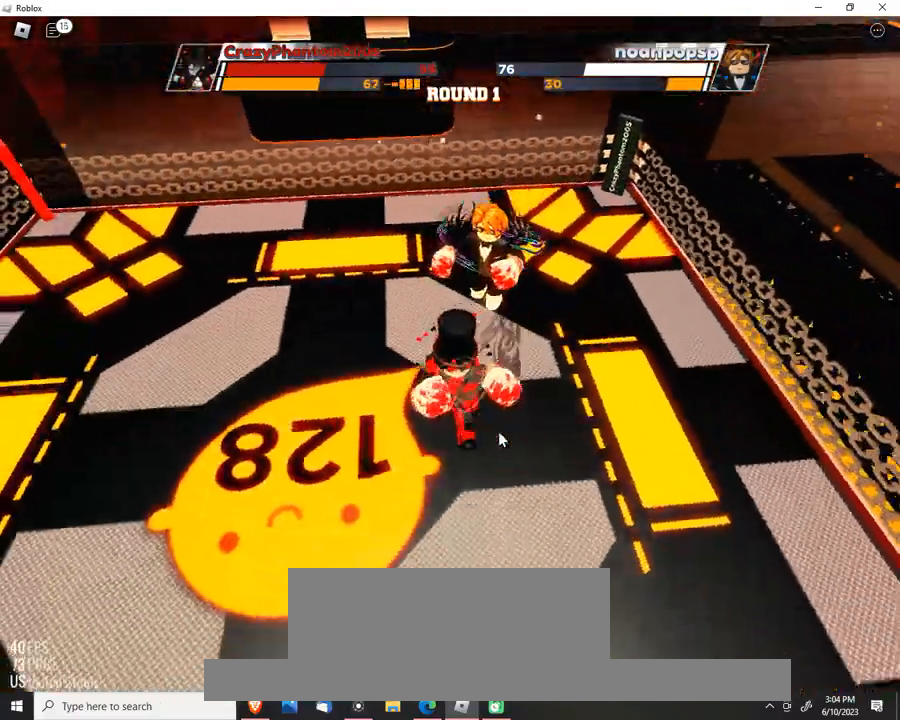
{"keys": [], "events": []}
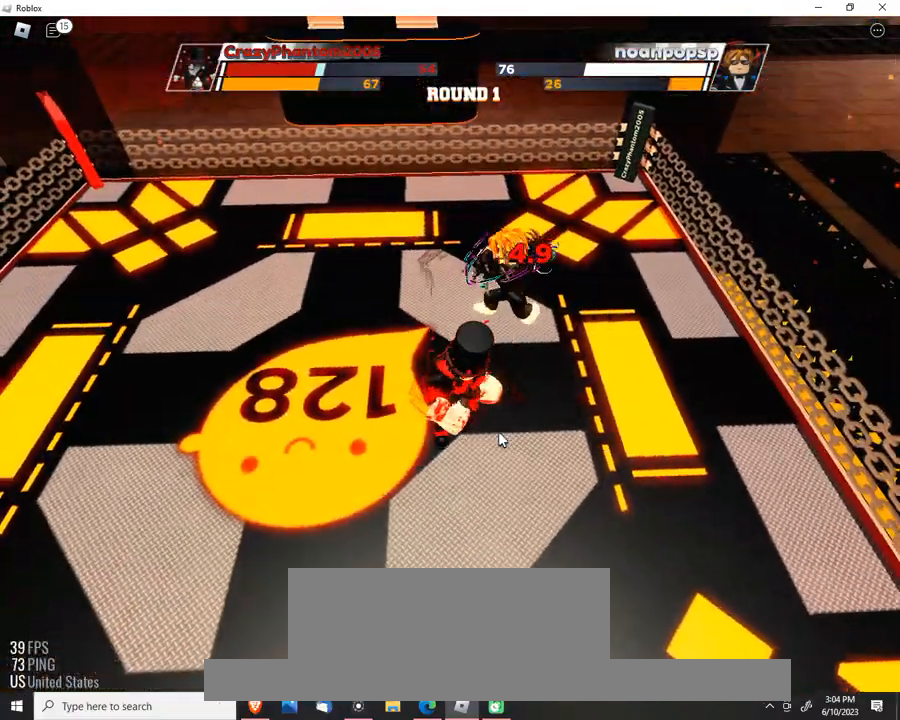
{"keys": [], "events": []}
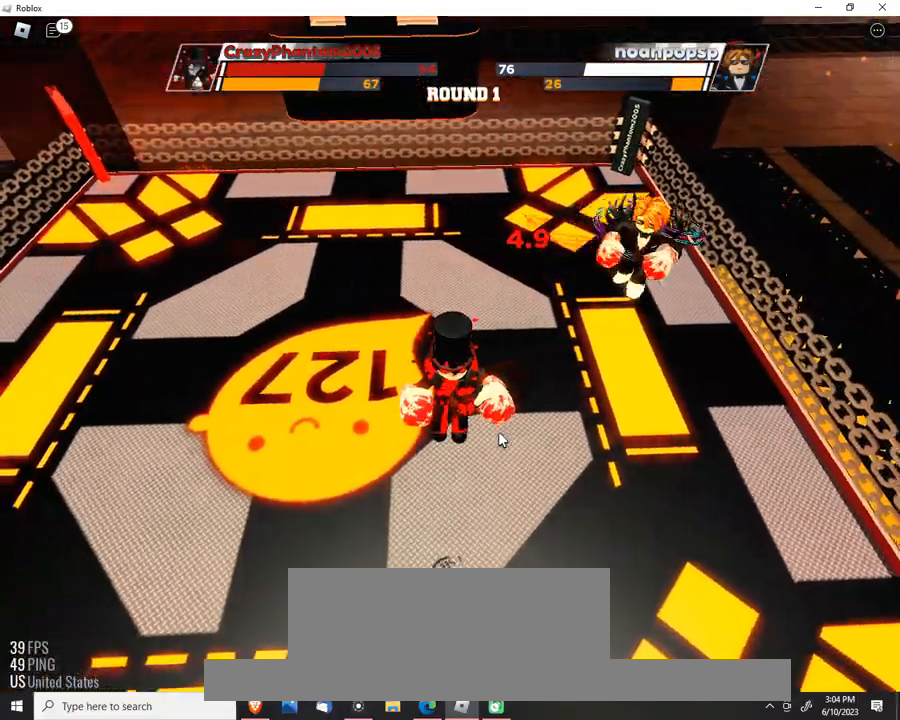
{"keys": [], "events": []}
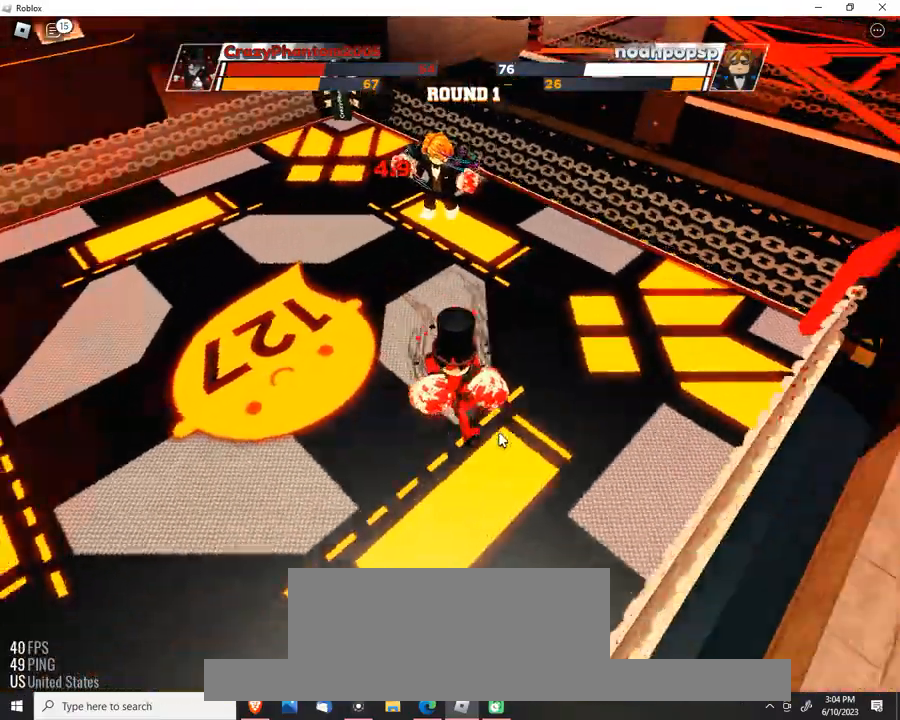
{"keys": [], "events": []}
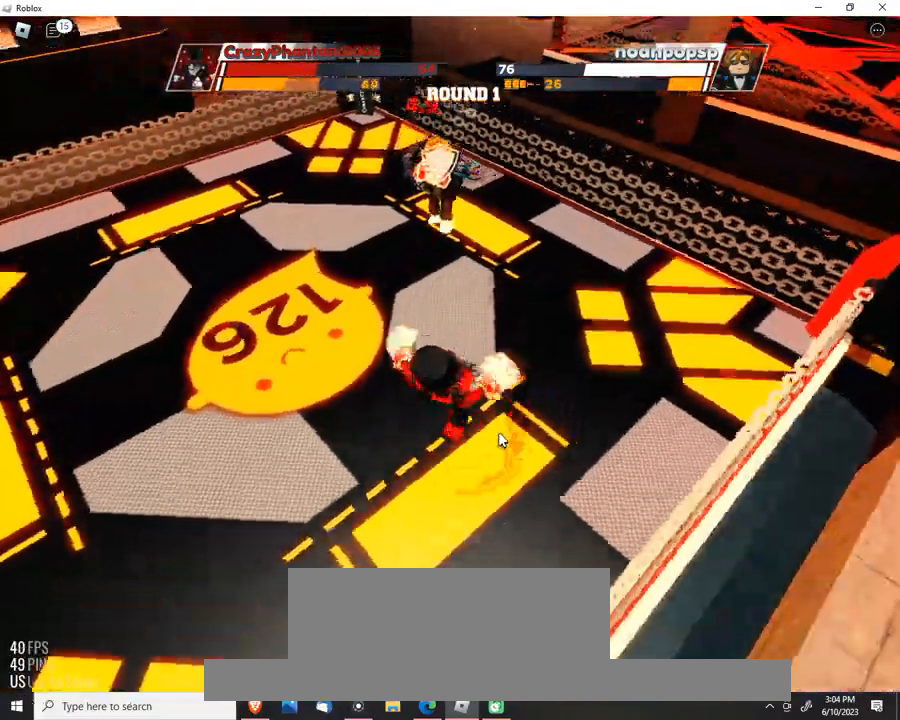
{"keys": [], "events": []}
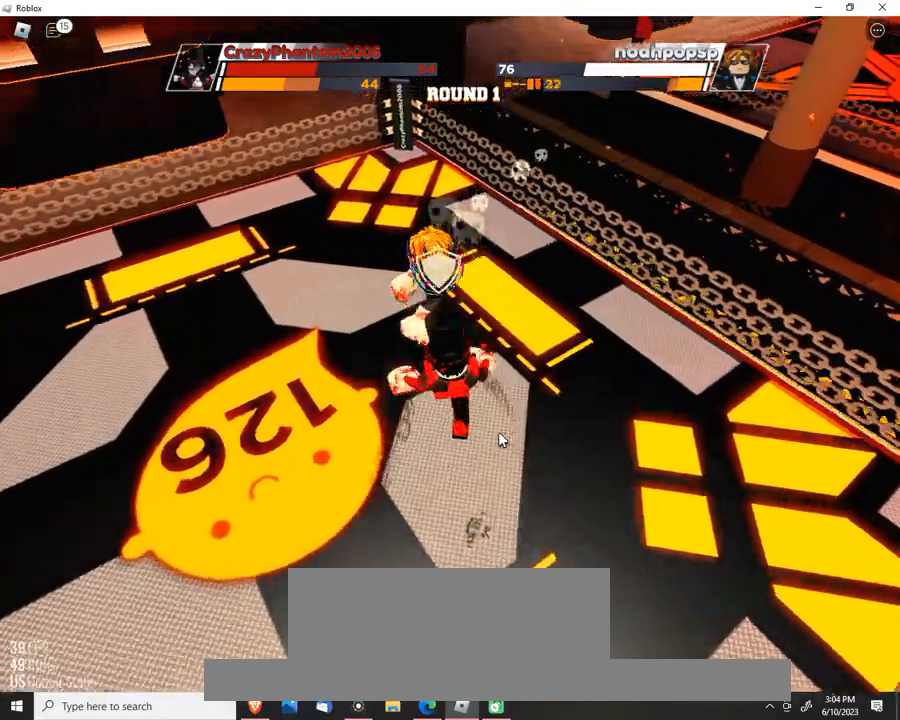
{"keys": [], "events": []}
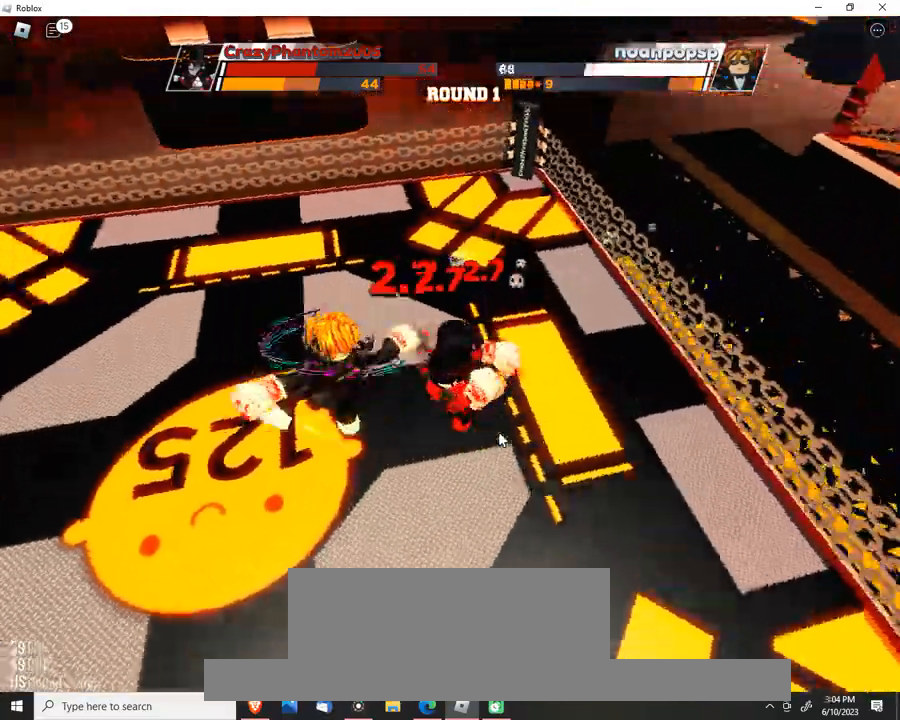
{"keys": [], "events": []}
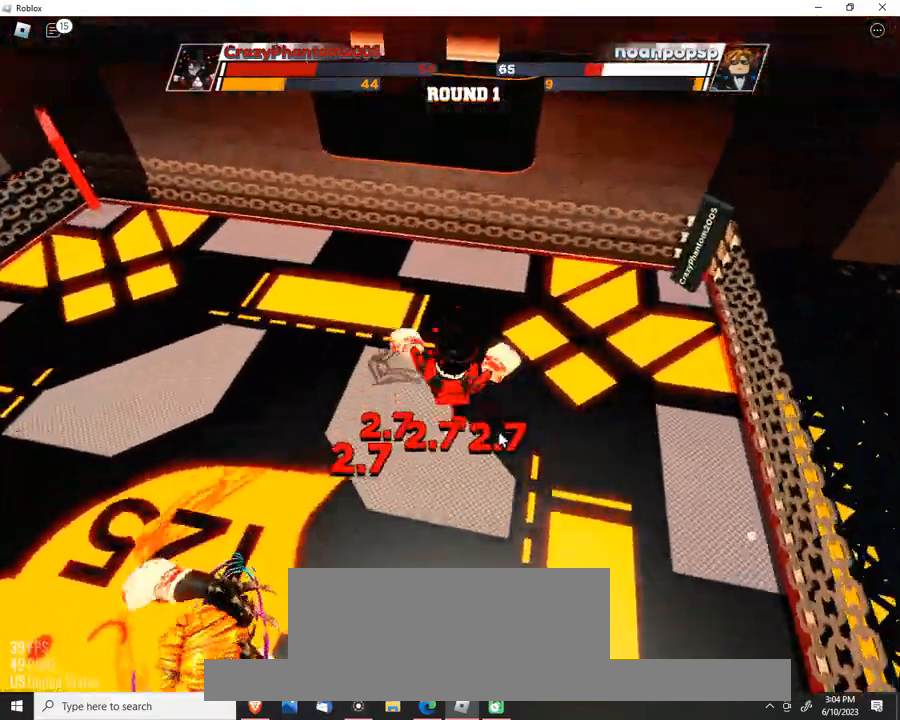
{"keys": [], "events": []}
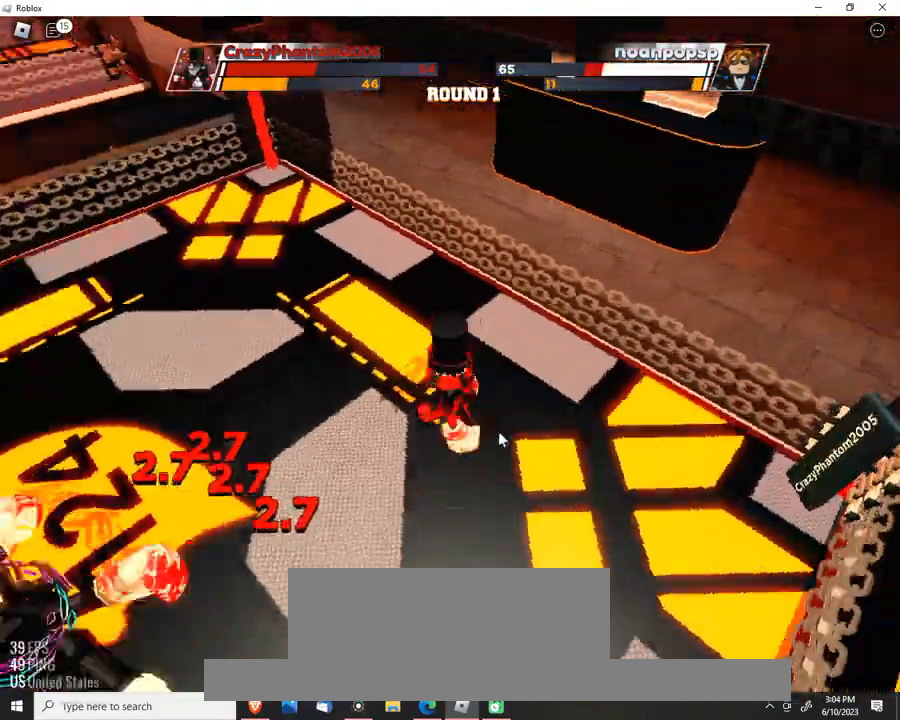
{"keys": ["space"], "events": [[167, "space", "down"]]}
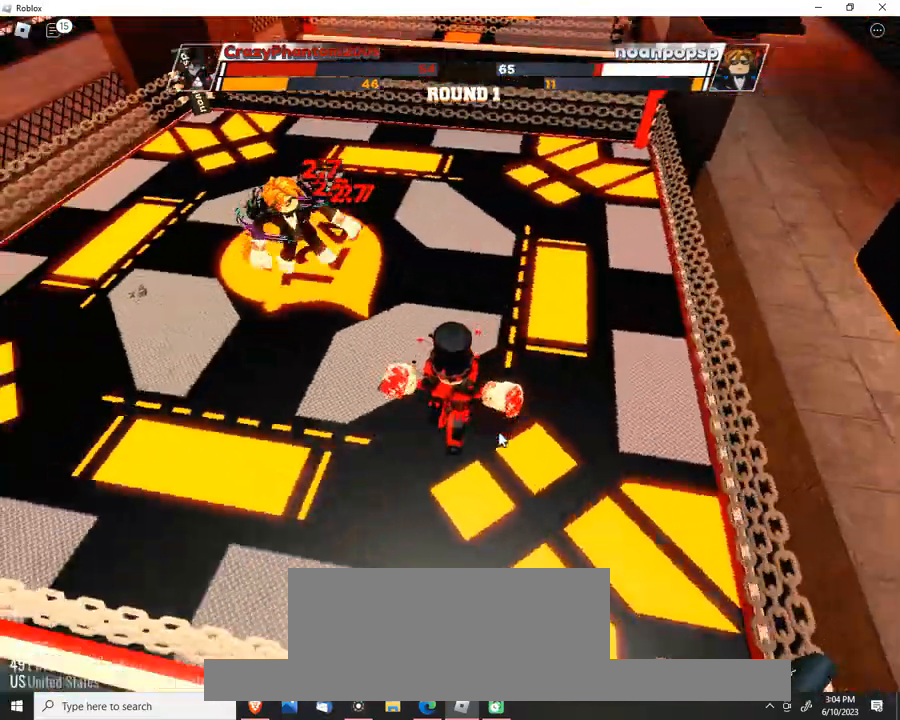
{"keys": ["space"], "events": []}